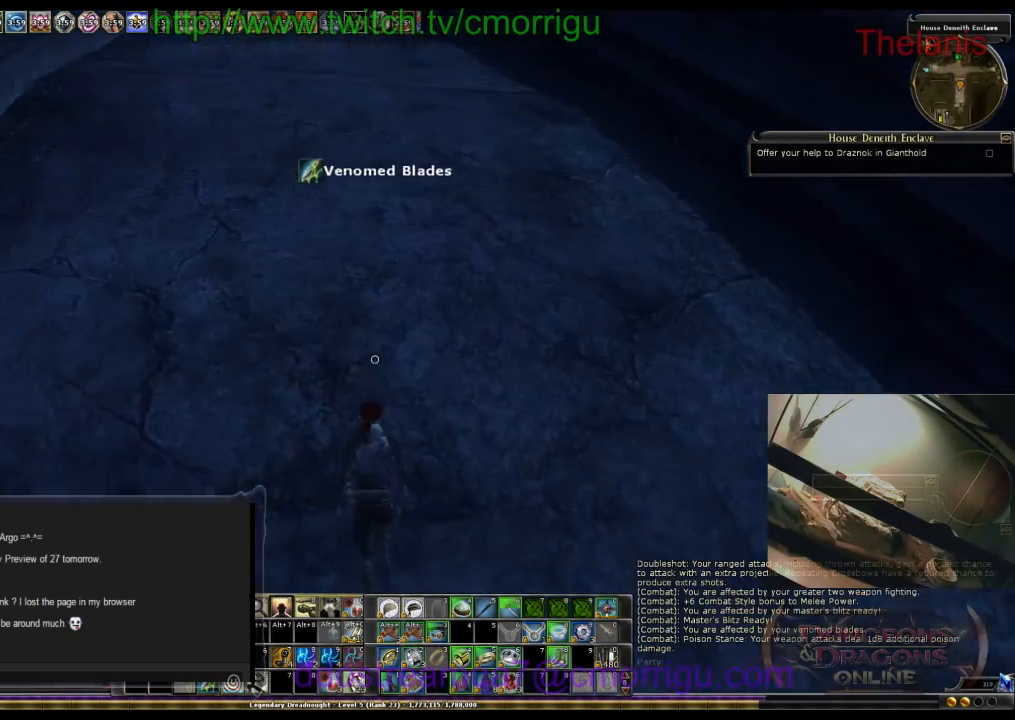
Gameplay with keyboard; each line is a JSON object with the keys held at the frame after it. "events" lists presses ("down") and releases ("up") of ".", "/", "0", "1", "2", "3", "4", "5", "6", "7", "8", "9", "a", "b", "backslash", "backspace", "c", "caps_lock", "comma", "ctrl_l", "ctrl_r", "d", "e", "equals", "escape", "f", "f1", "f10", "f11", "f12", "f2", "f3", "f4", "f5", "f6", "f7", "f8", "f9", "g", "h", "i", "j", "k", "l", "lbracket", "m", "minus", "n", "o", "p", "q", "quote", "r", "rbracket", "return", "s", "semicolon", "shift_l", "shift_r", "space", "t", "tab", "tilde", "u", "v", "w", "x", "y" and "z" between this image and that frame as [ms after this image, input, new state], when the widget could be followed in between. No other keys are recorded. Mouse input is not recorded.
{"keys": ["w"], "events": []}
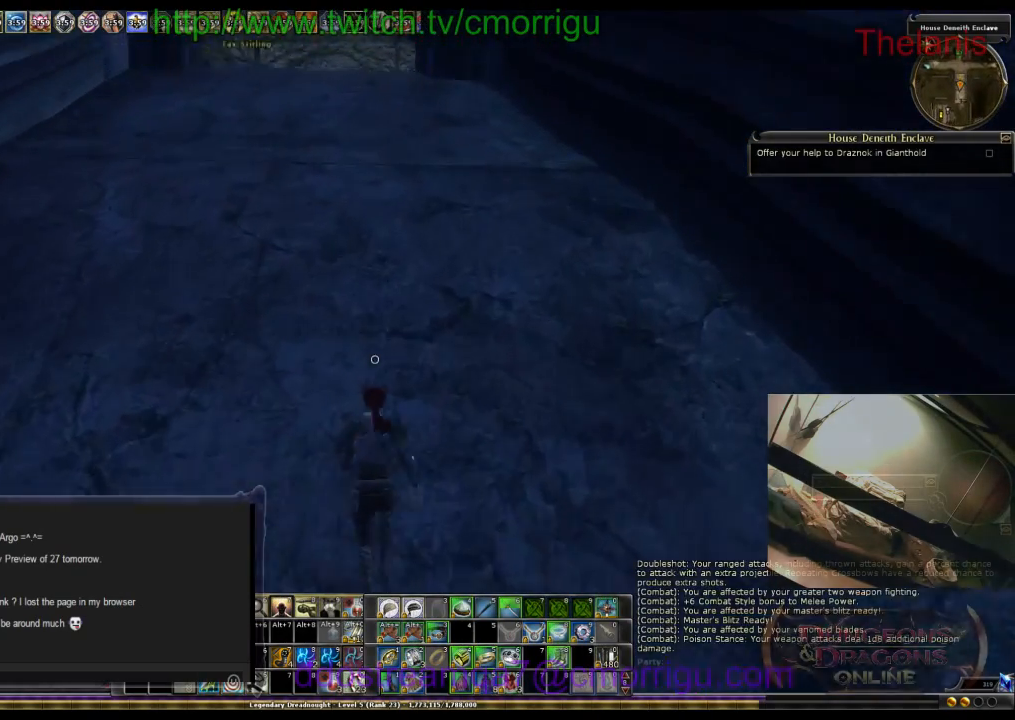
{"keys": ["w"], "events": []}
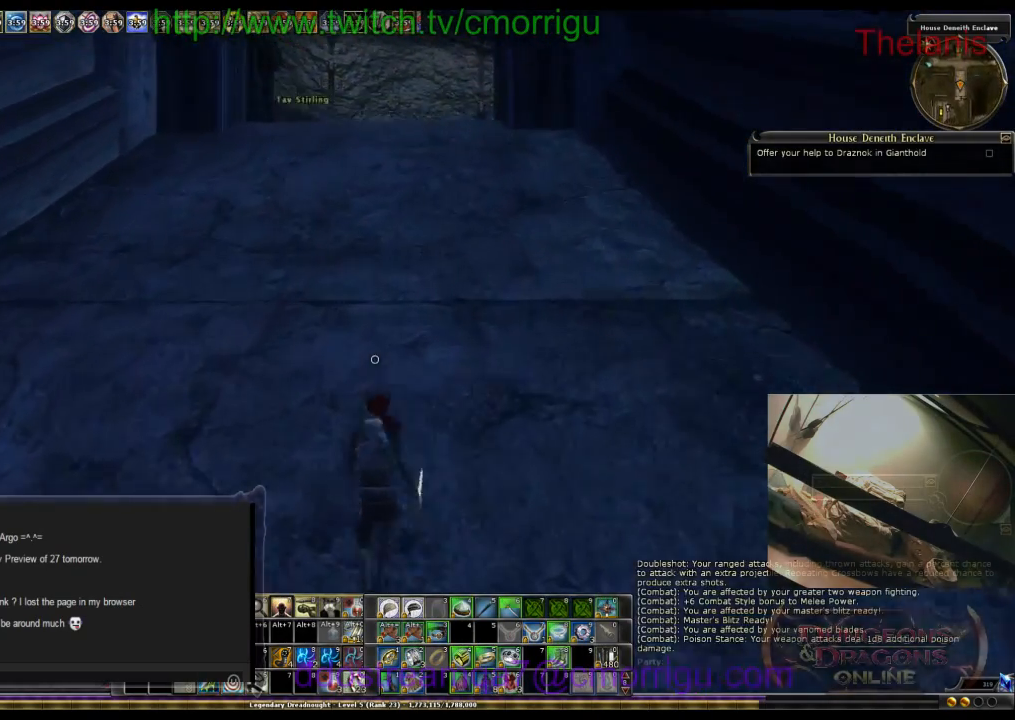
{"keys": ["w"], "events": []}
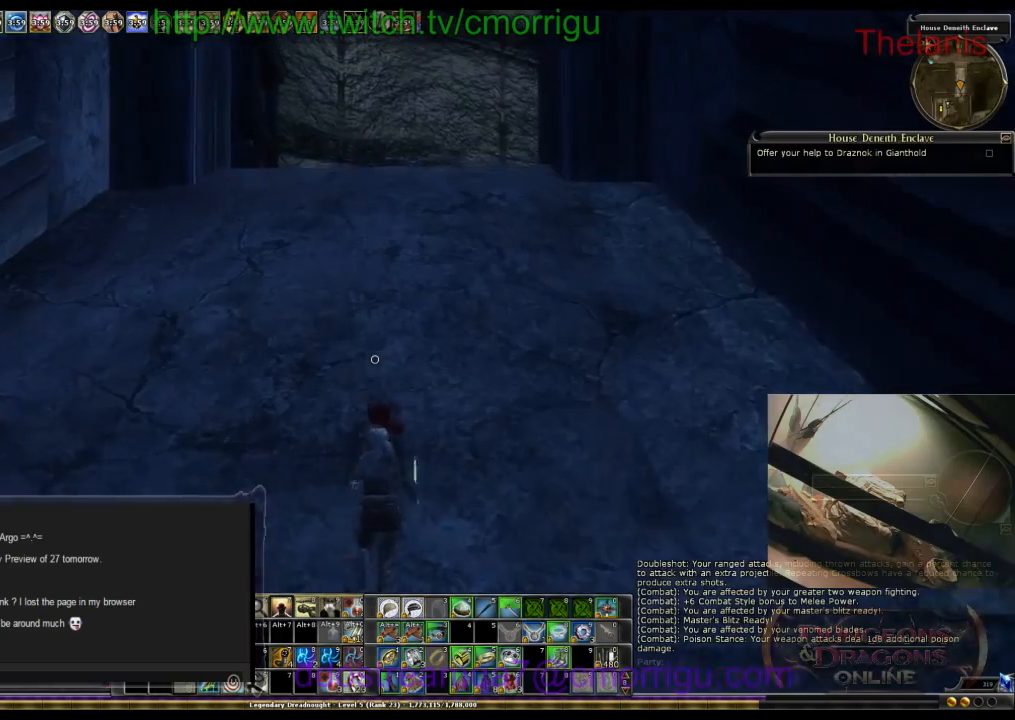
{"keys": ["w"], "events": []}
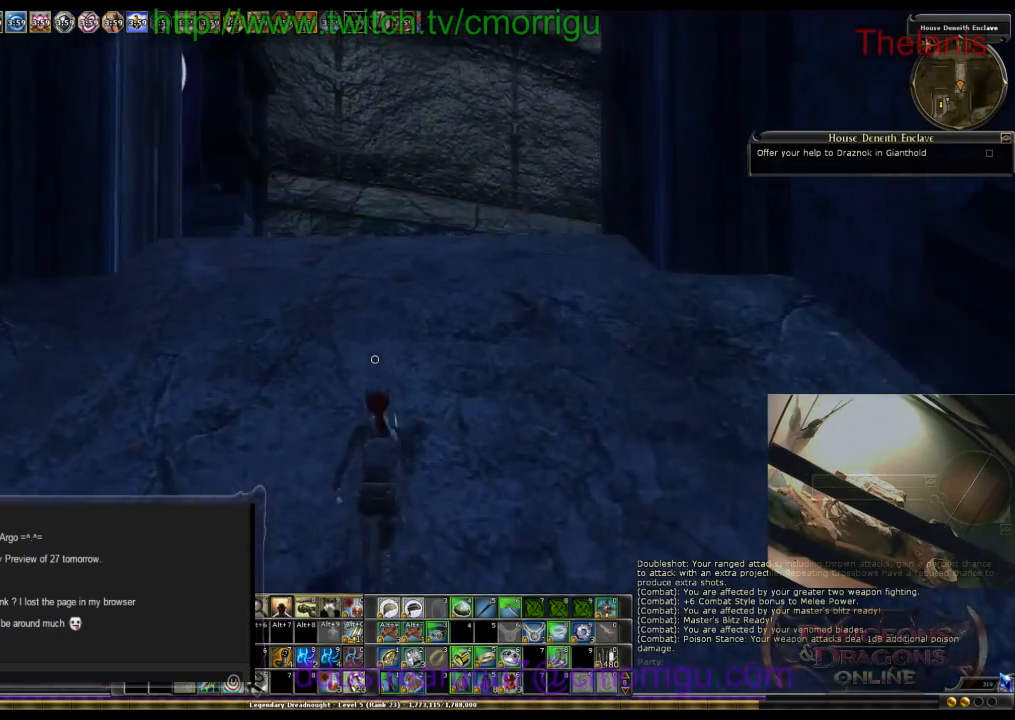
{"keys": ["w"], "events": []}
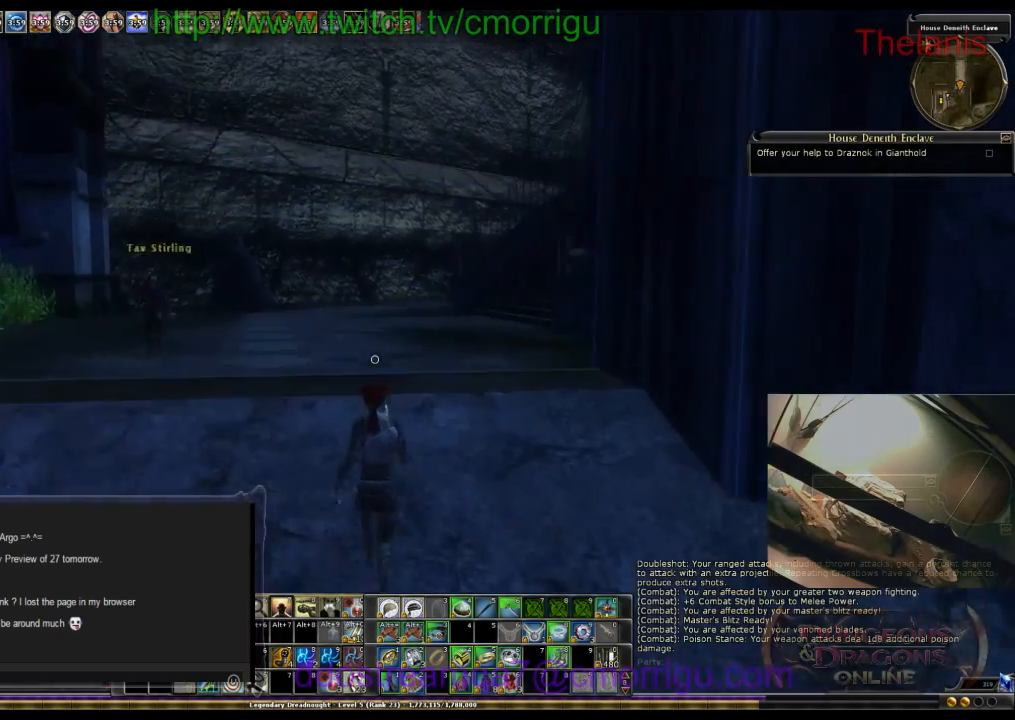
{"keys": ["w"], "events": []}
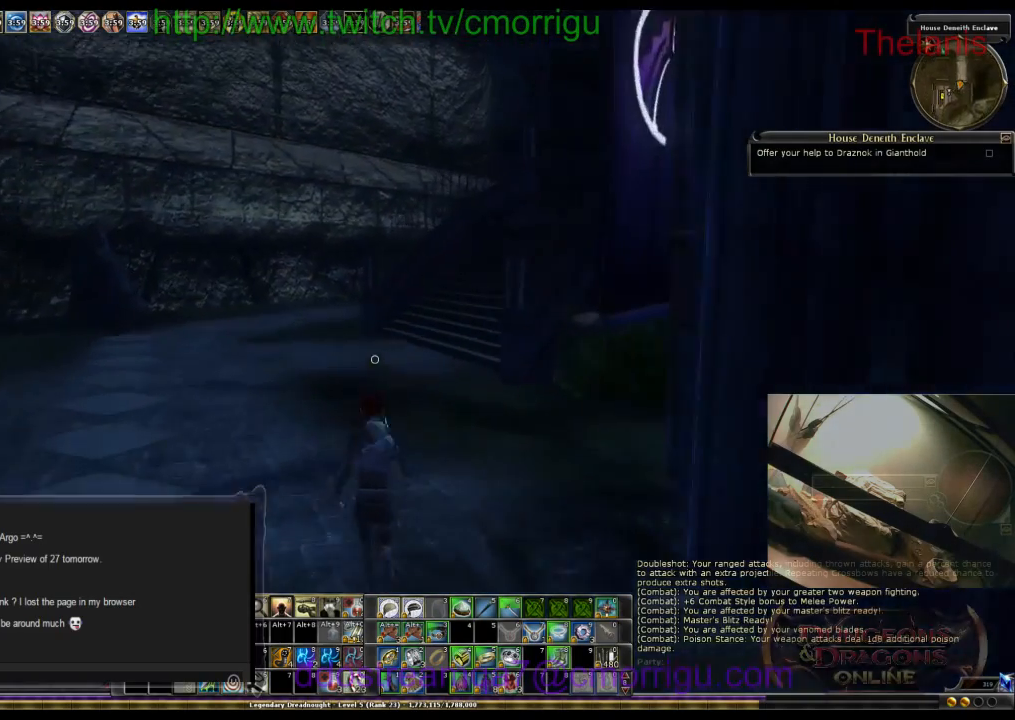
{"keys": ["a", "w"], "events": [[267, "a", "down"]]}
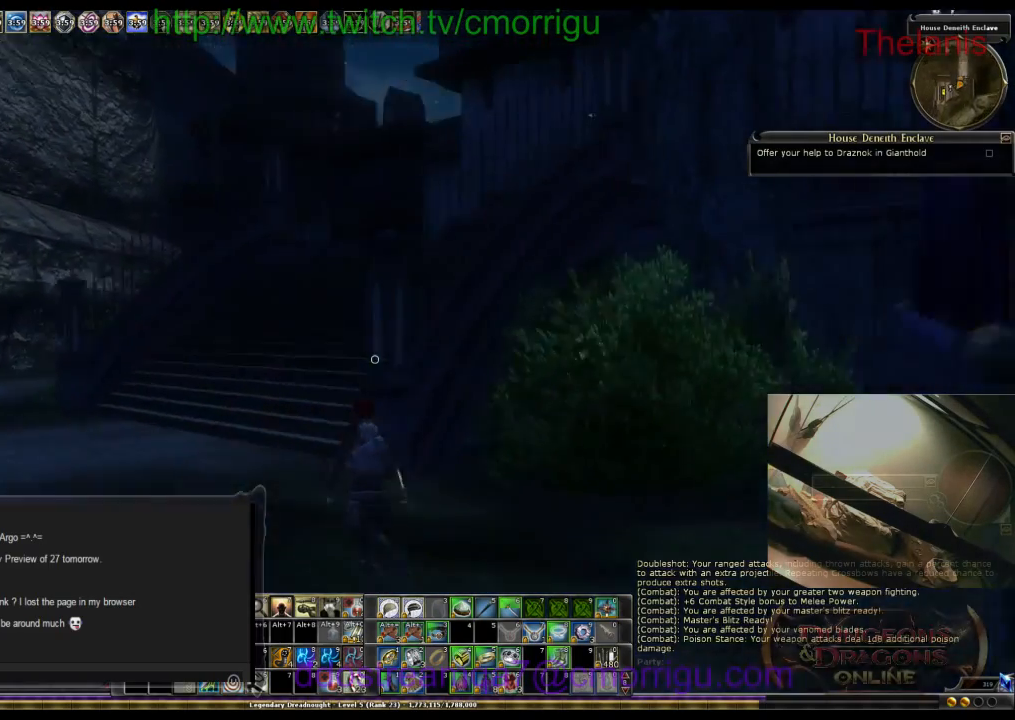
{"keys": ["w"], "events": [[500, "a", "up"]]}
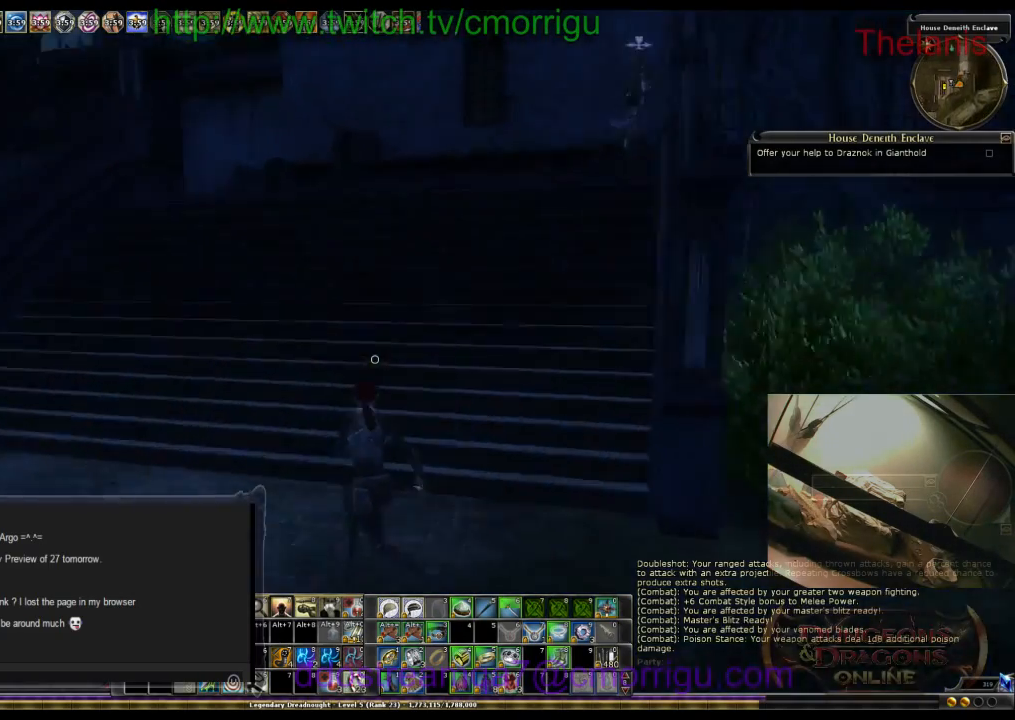
{"keys": ["w"], "events": []}
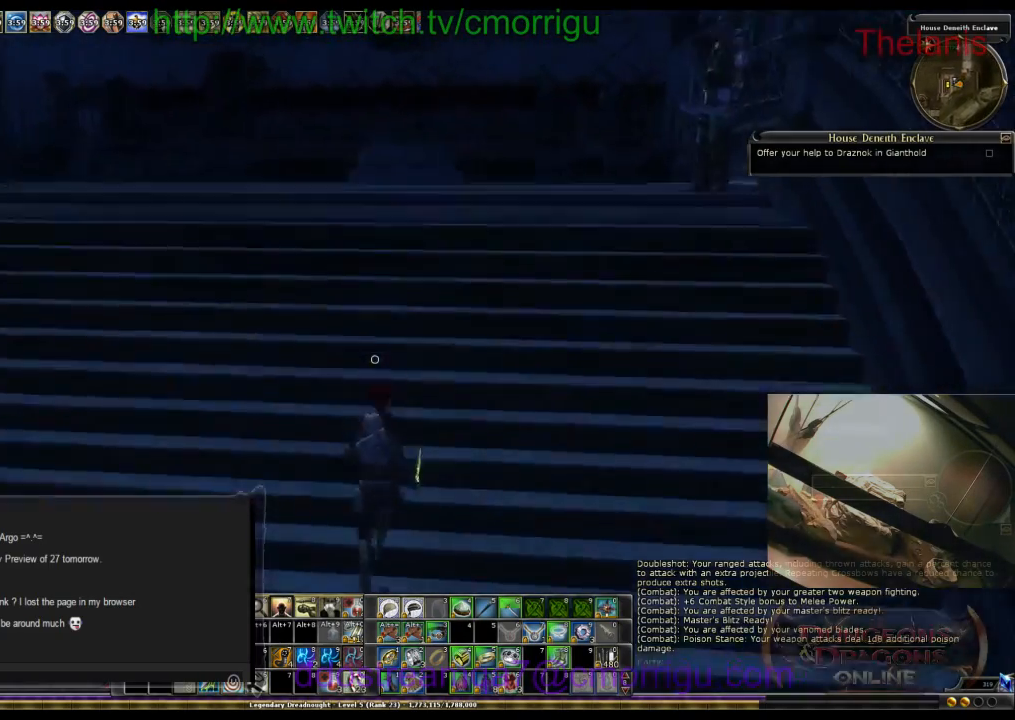
{"keys": ["w"], "events": []}
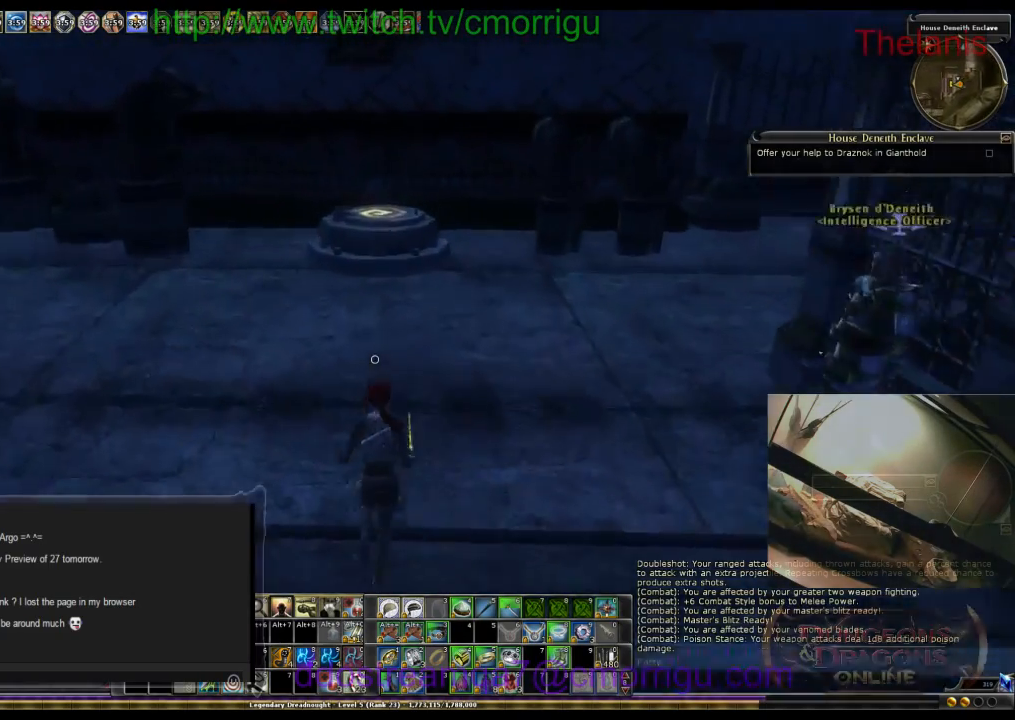
{"keys": ["w"], "events": []}
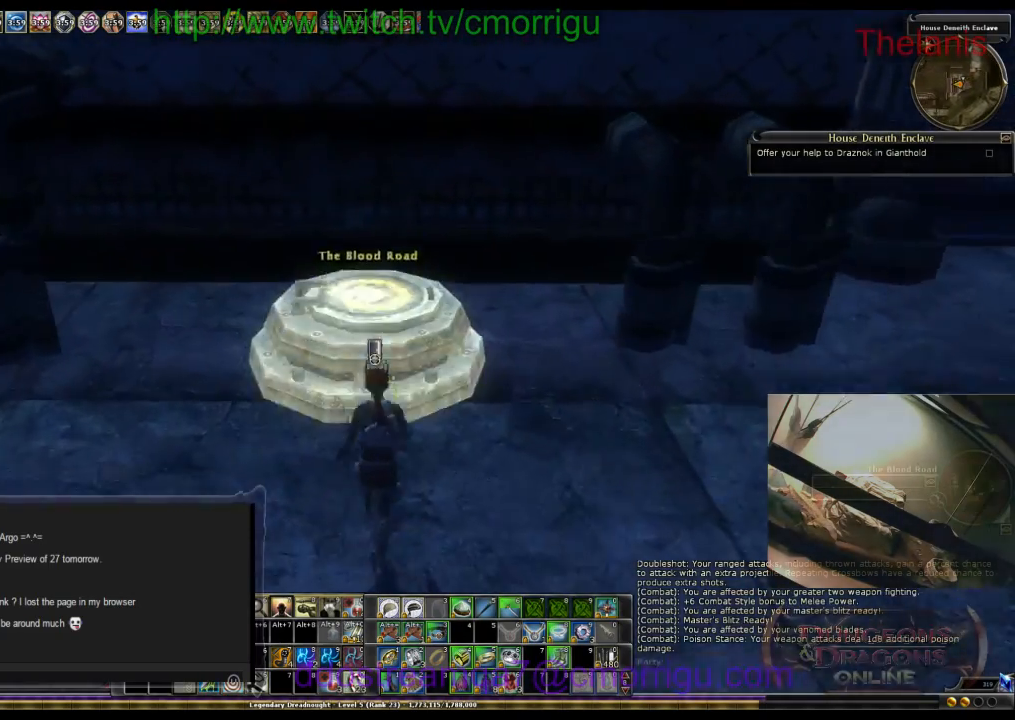
{"keys": [], "events": [[33, "w", "up"]]}
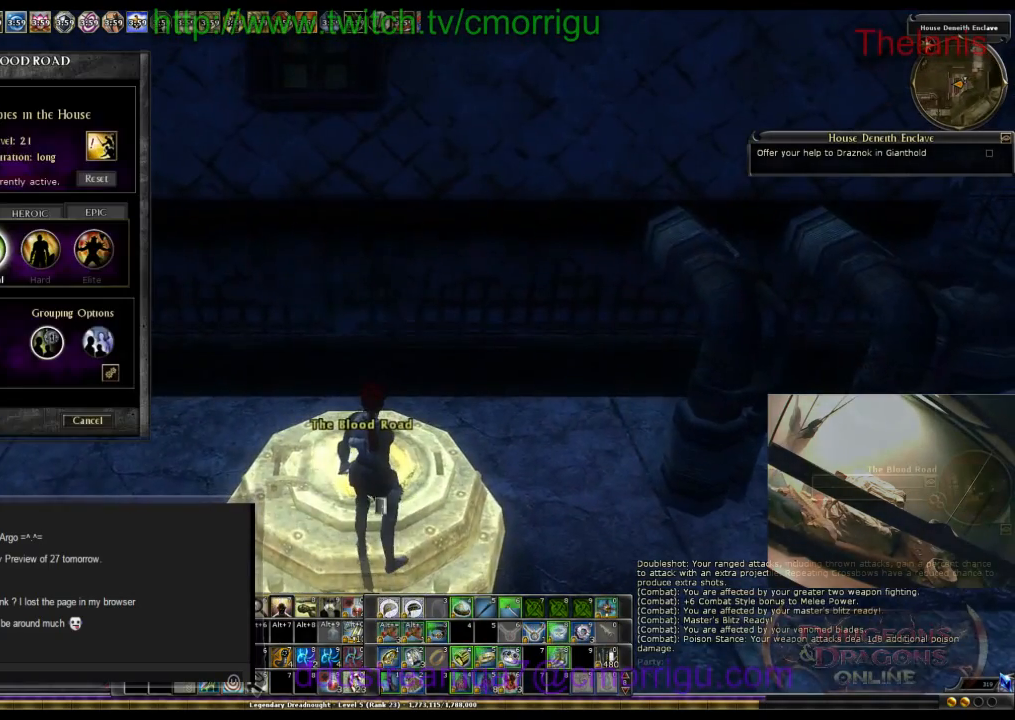
{"keys": [], "events": []}
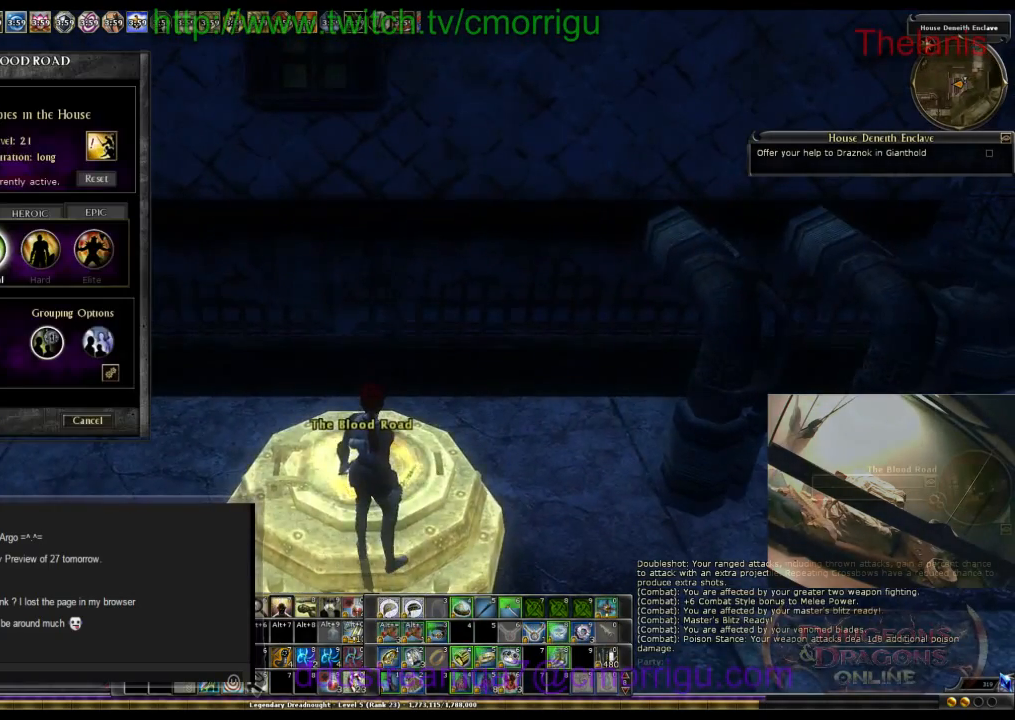
{"keys": [], "events": []}
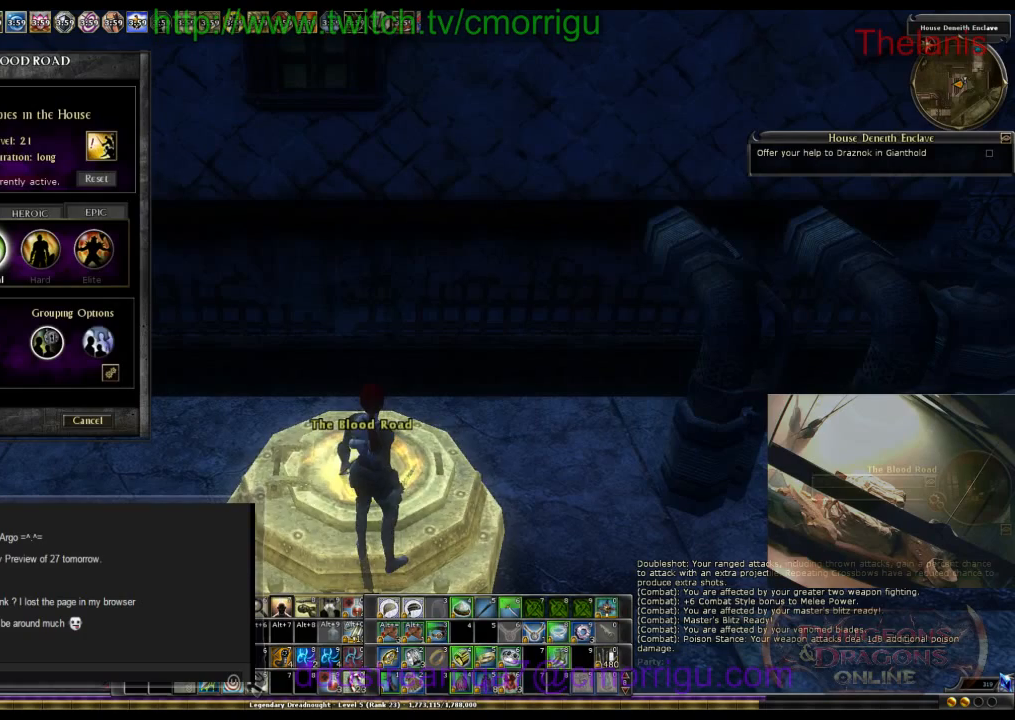
{"keys": [], "events": []}
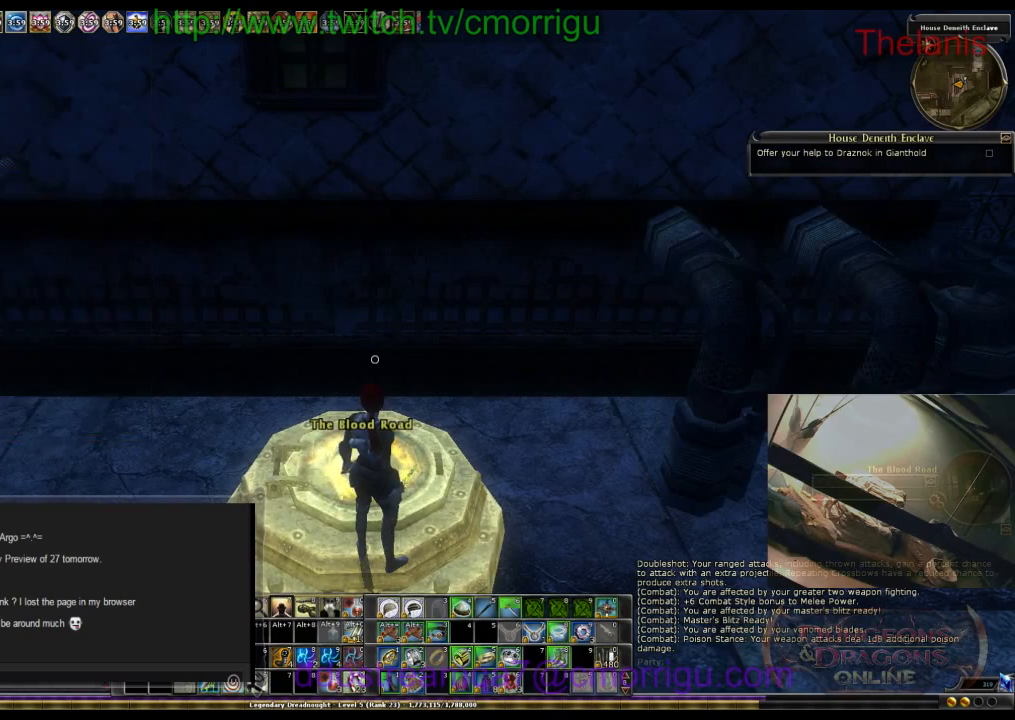
{"keys": [], "events": []}
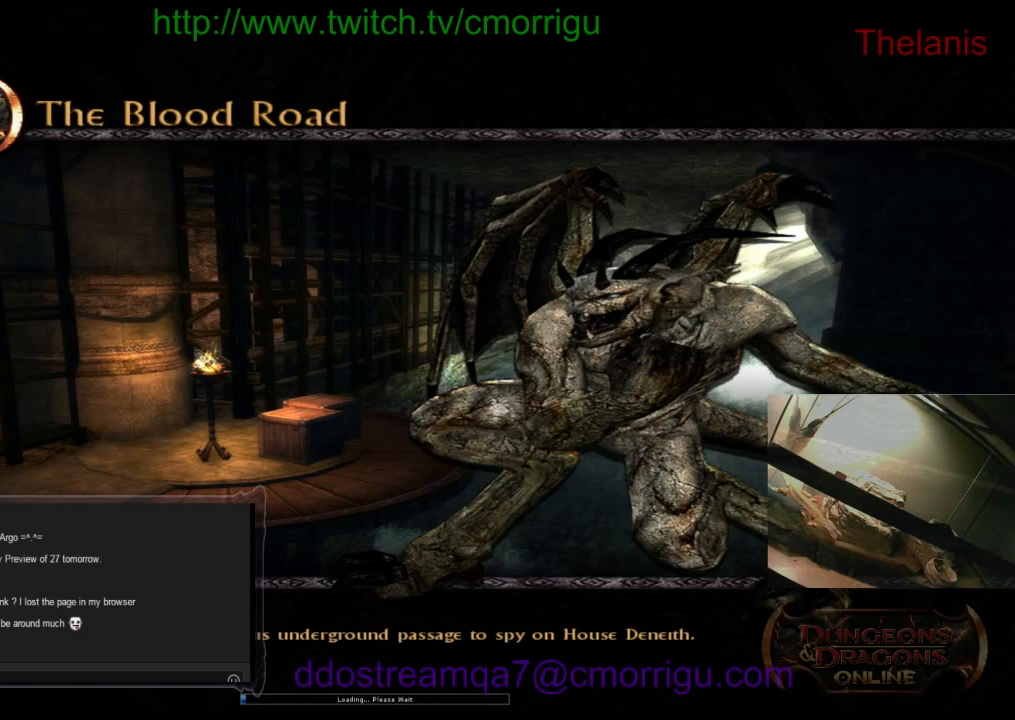
{"keys": [], "events": []}
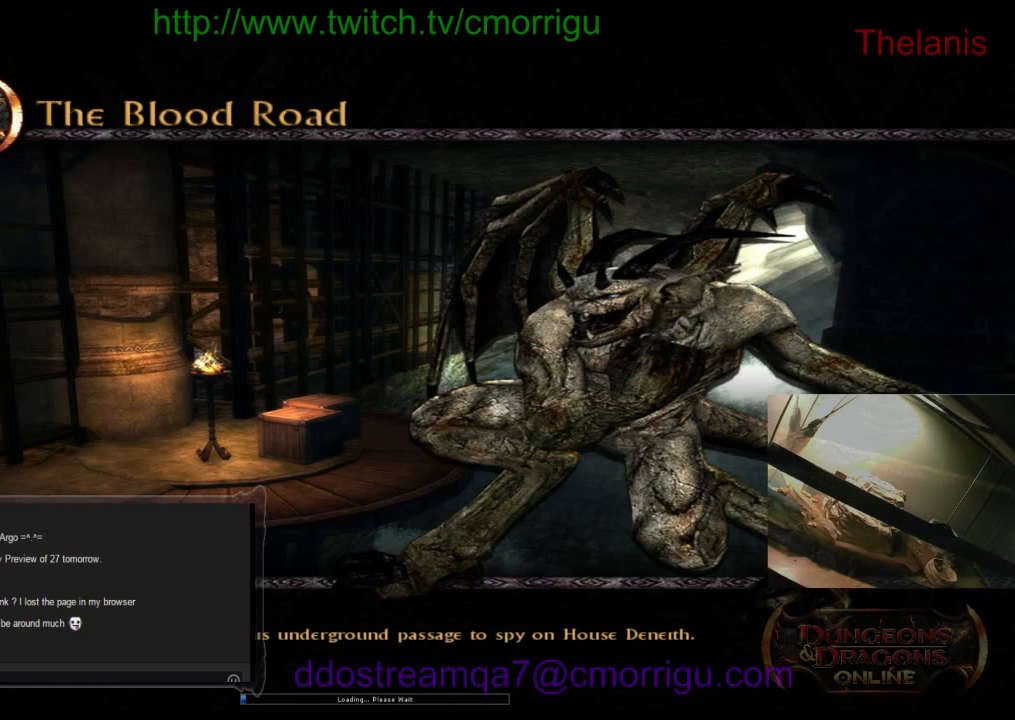
{"keys": [], "events": []}
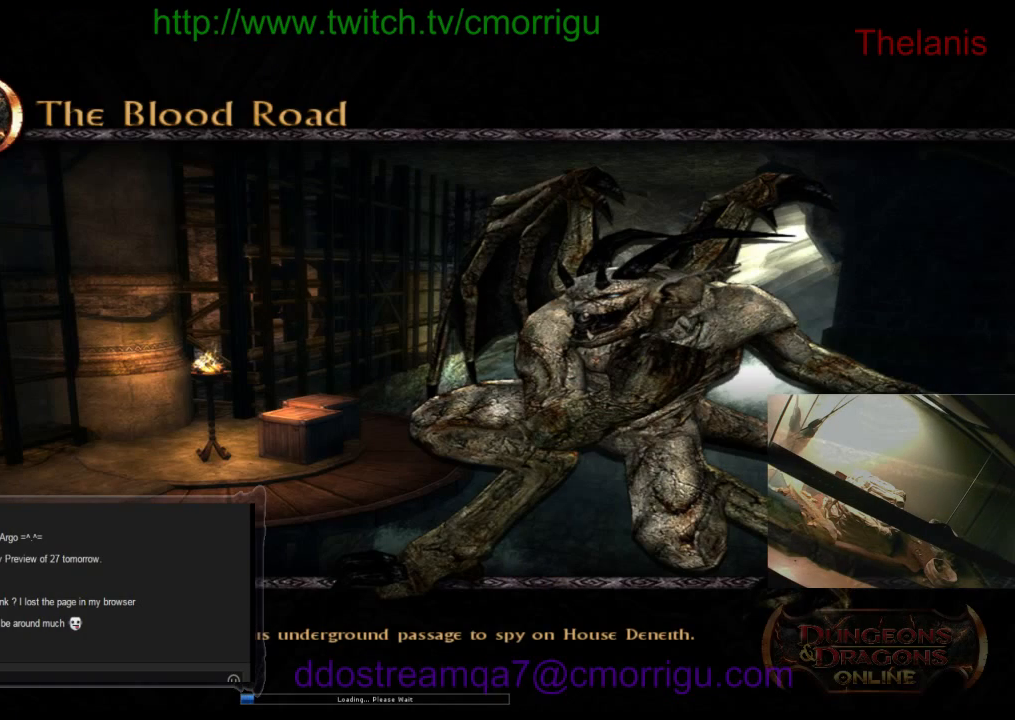
{"keys": [], "events": []}
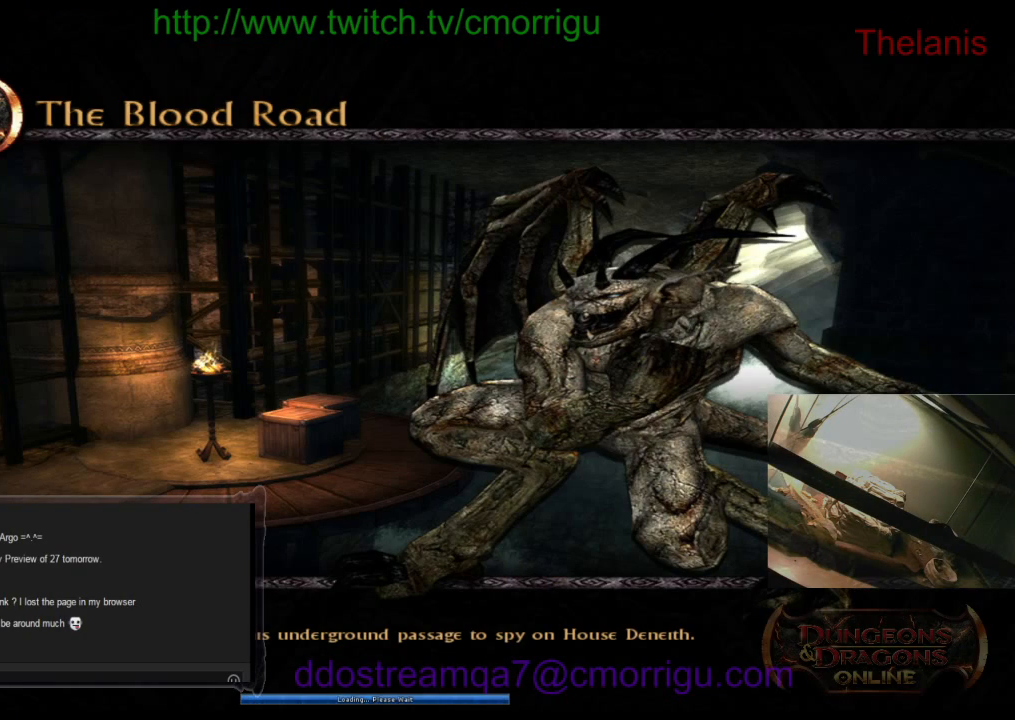
{"keys": [], "events": []}
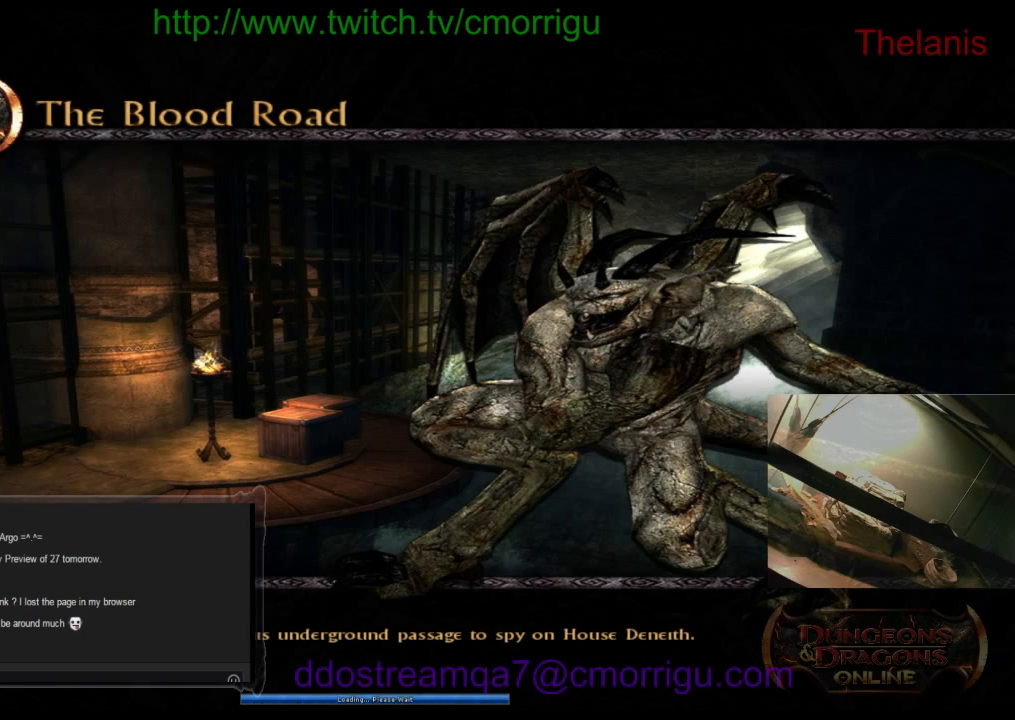
{"keys": [], "events": []}
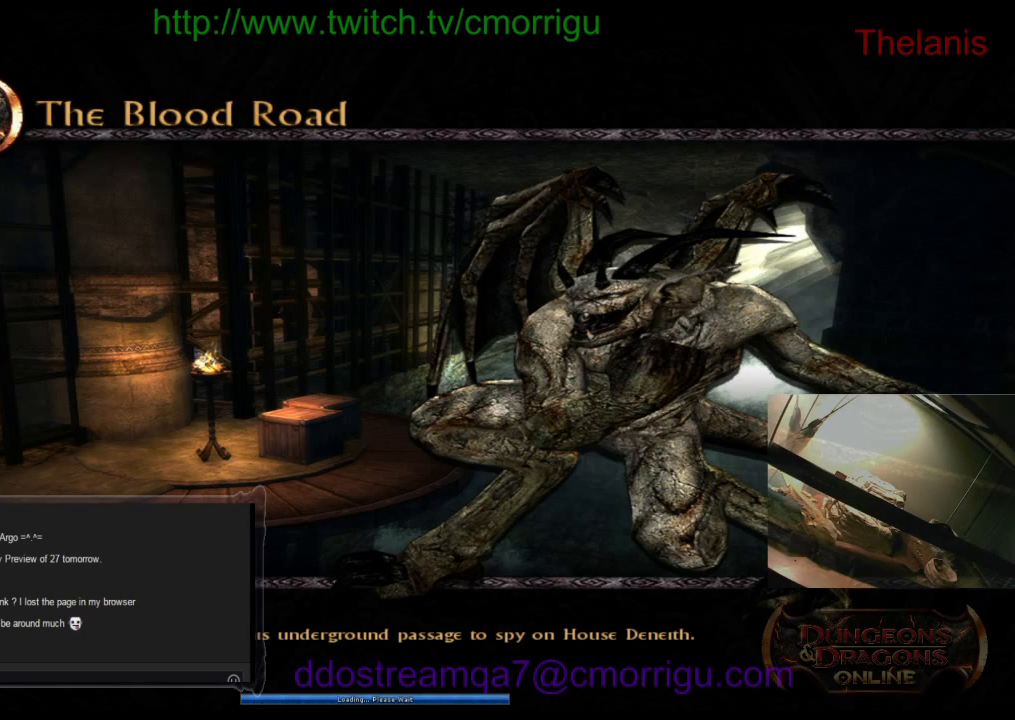
{"keys": [], "events": []}
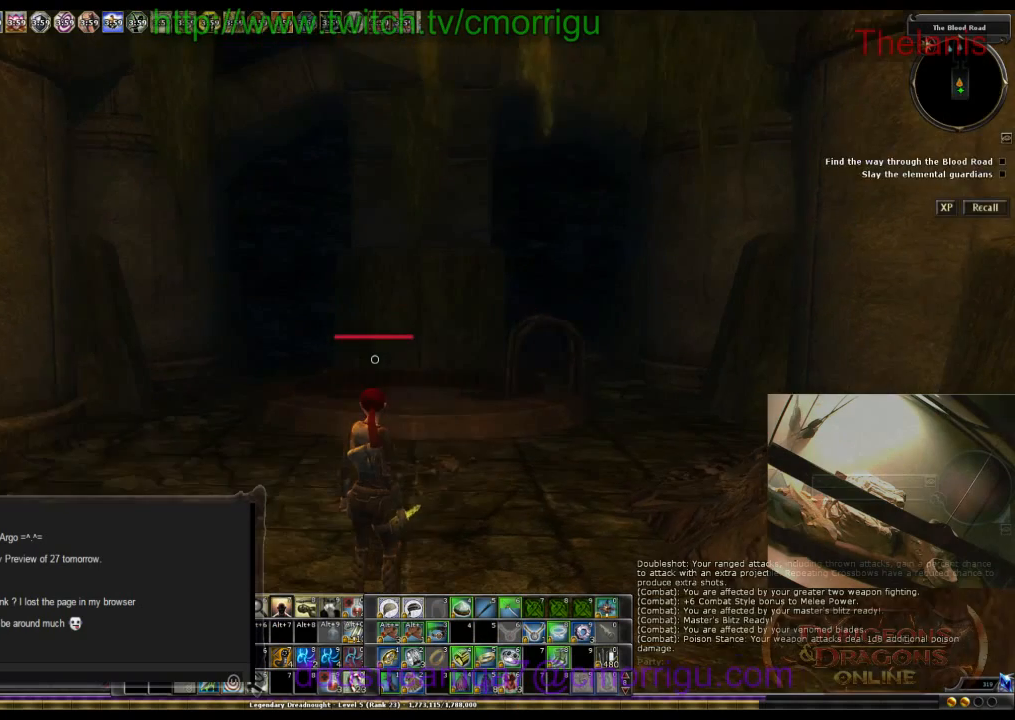
{"keys": ["w"], "events": [[67, "w", "down"]]}
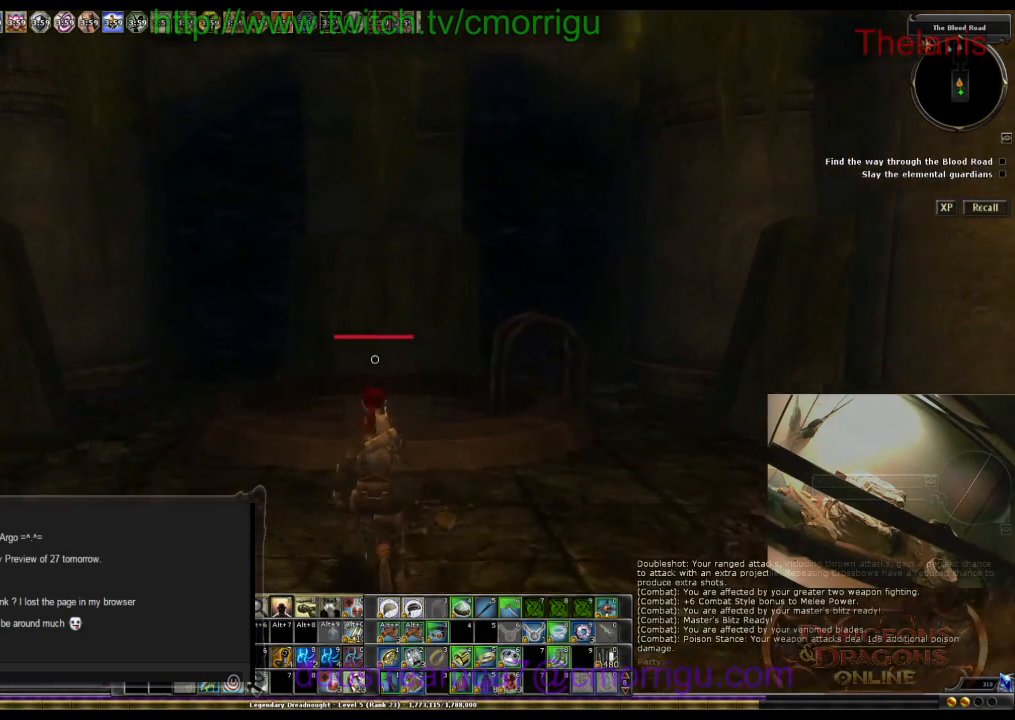
{"keys": [], "events": [[500, "w", "up"]]}
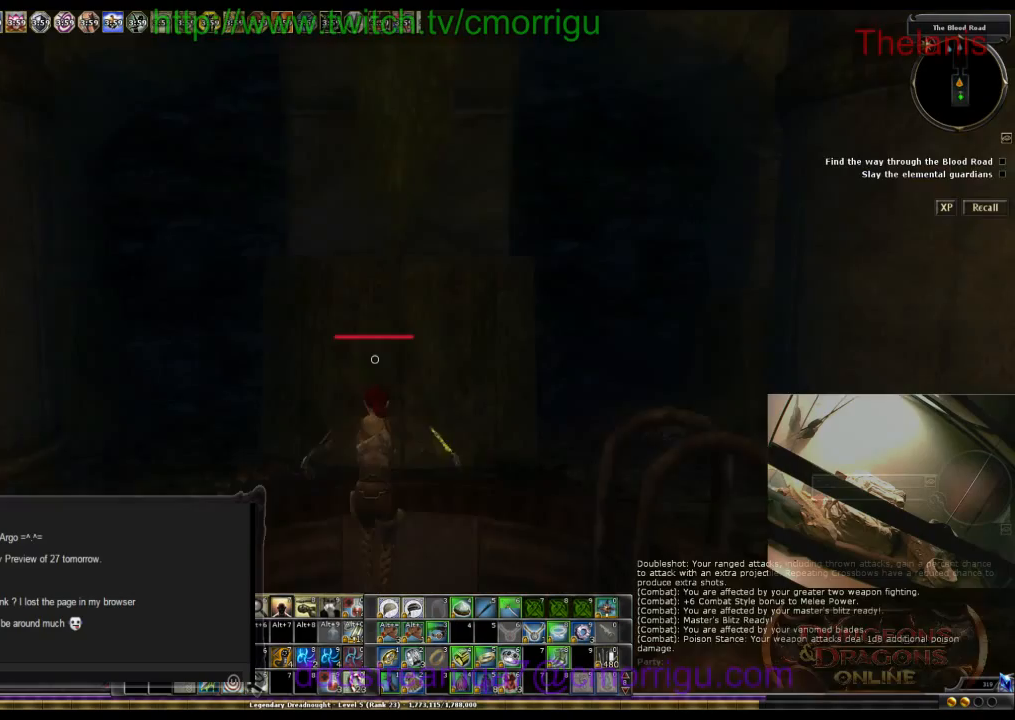
{"keys": [], "events": []}